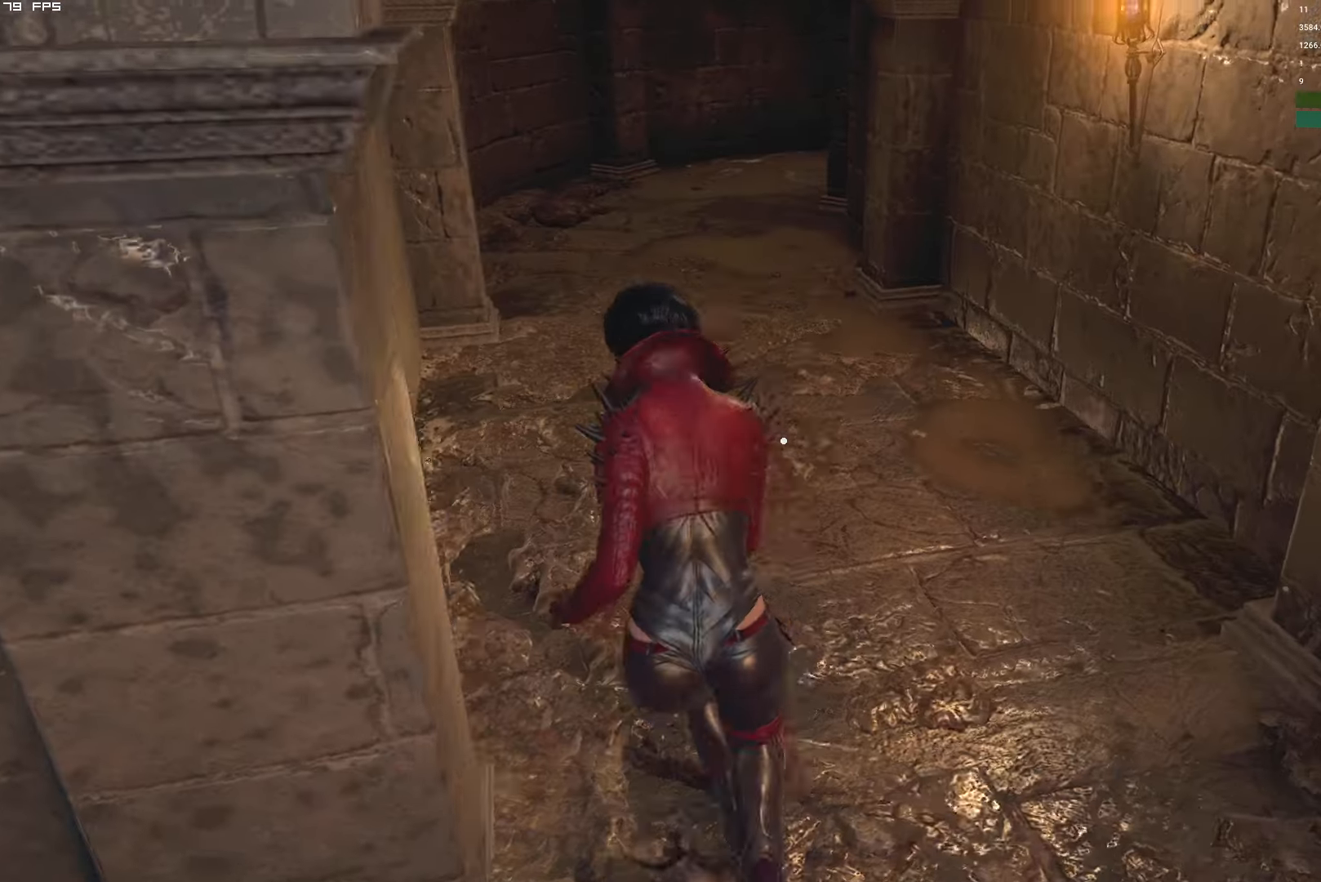
Gameplay with keyboard and mouse; each line is a JSON object with the keys and mouse buttons held at the frame after it. "events" lists presses ("down") and releases ("up") of "1", "2", "3", "4", "5", "6", "a", "alt", "b", "c", "caps_lock", "ctrl", "d", "e", "escape", "f", "g", "q", "r", "s", "shift", "space", "t", "tab", "v", "w", "x", "y", "z", "mouse_left", "mouse_wheel", "mouse_right" and "mouse_mb4" between this image and that frame as [ms after this image, input, new state], when the widget could be followed in between. "mouse_left", "mouse_wheel", "mouse_right", "mouse_mb4" = the "left", "wheel", "right", "mb4" buttons of the "mouse" list. No other keys are recorded. "wheel" means that the mouse wheel is clicked or scrolled. Mouse movement is not recorded.
{"keys": ["w"], "mouse": [], "events": [[150, "shift", "up"]]}
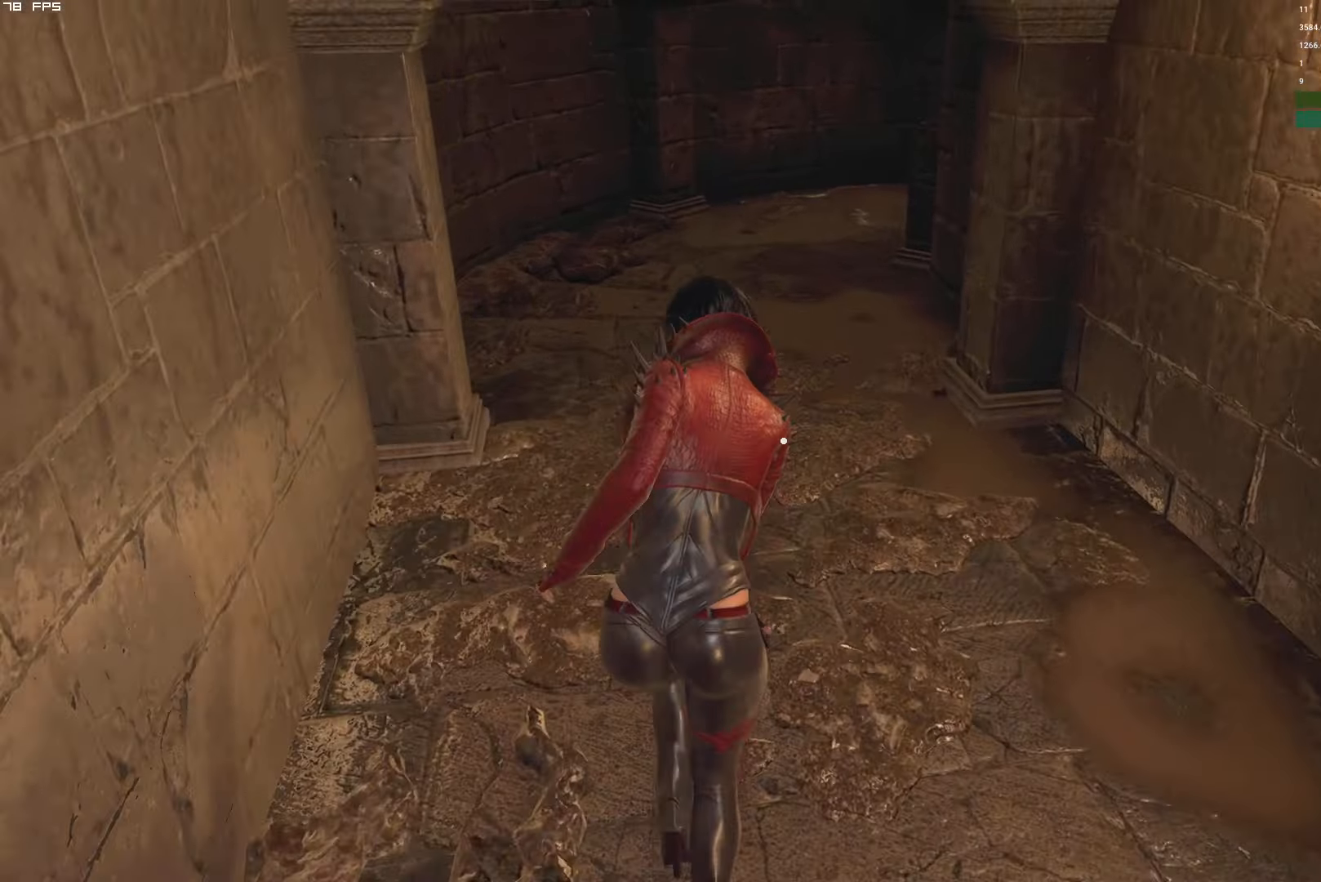
{"keys": ["w"], "mouse": [], "events": []}
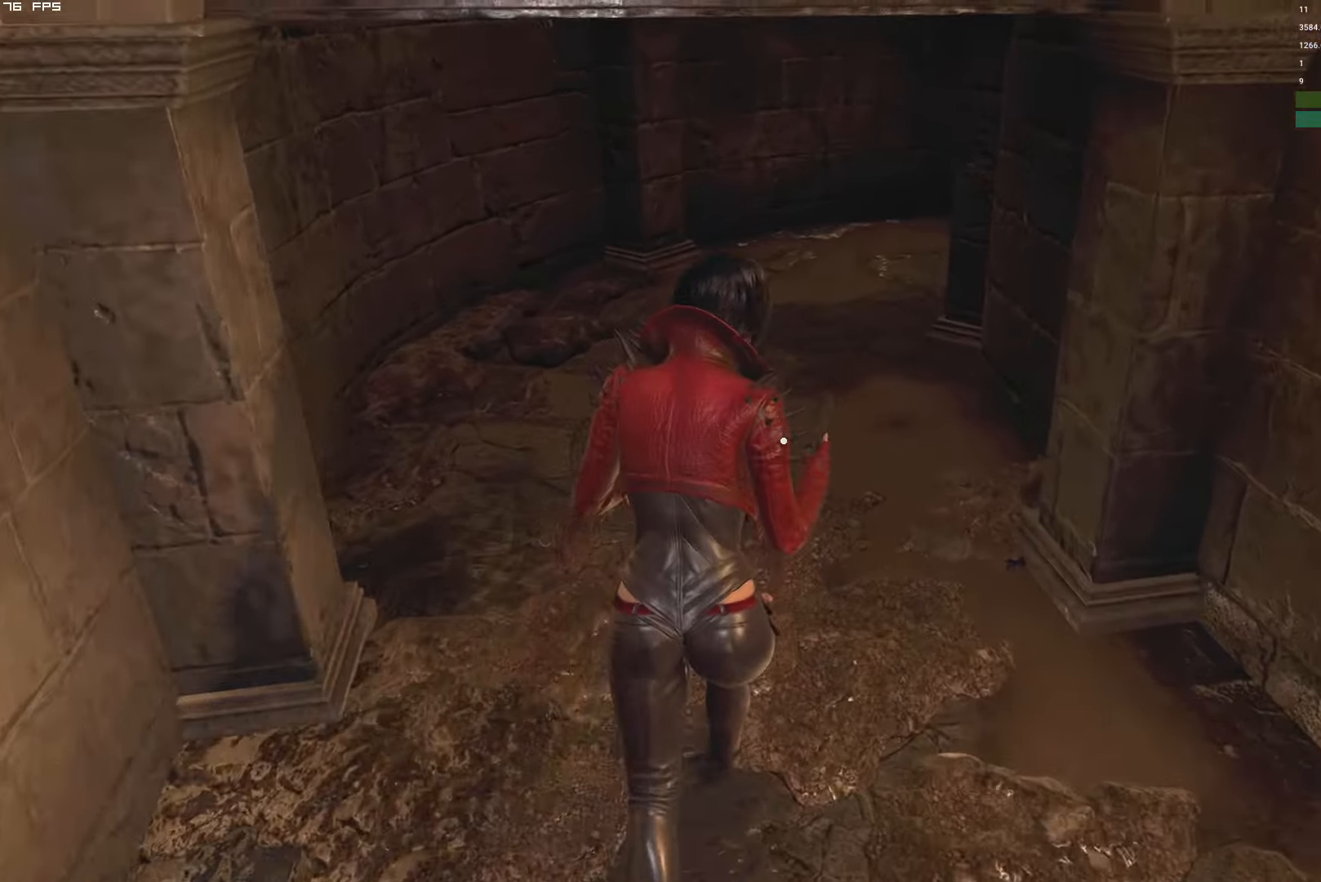
{"keys": ["w"], "mouse": [], "events": []}
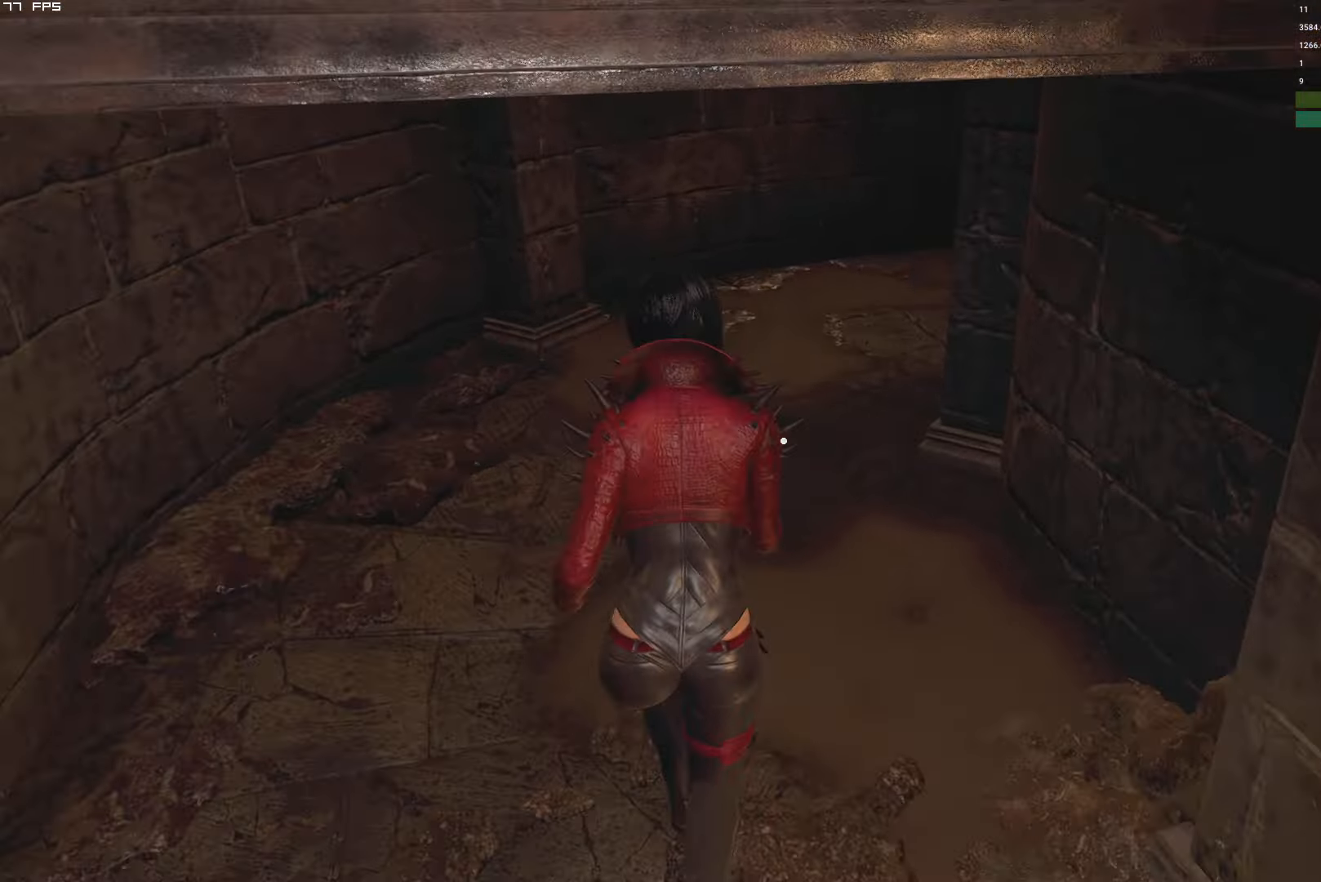
{"keys": ["w"], "mouse": [], "events": []}
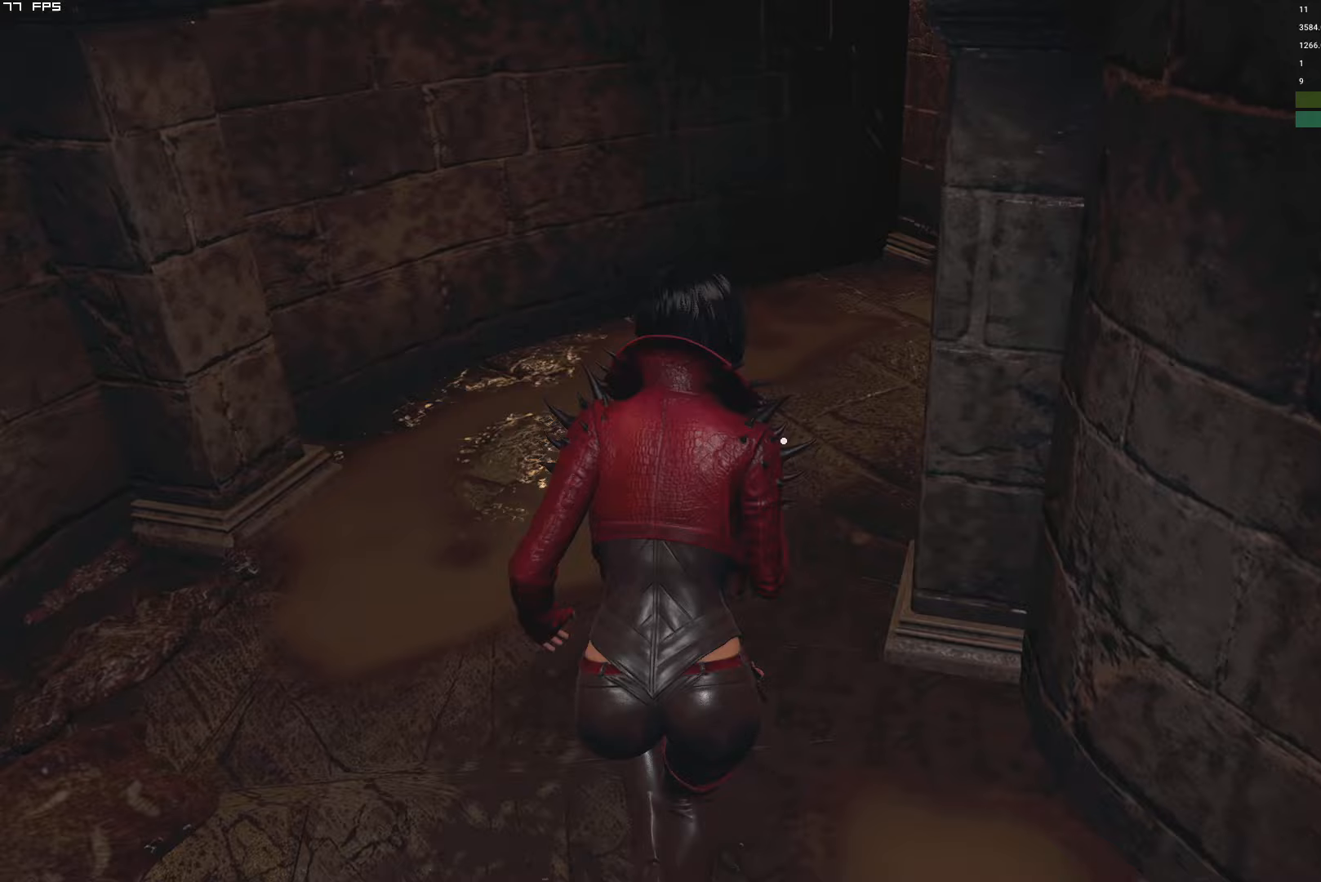
{"keys": ["w"], "mouse": [], "events": []}
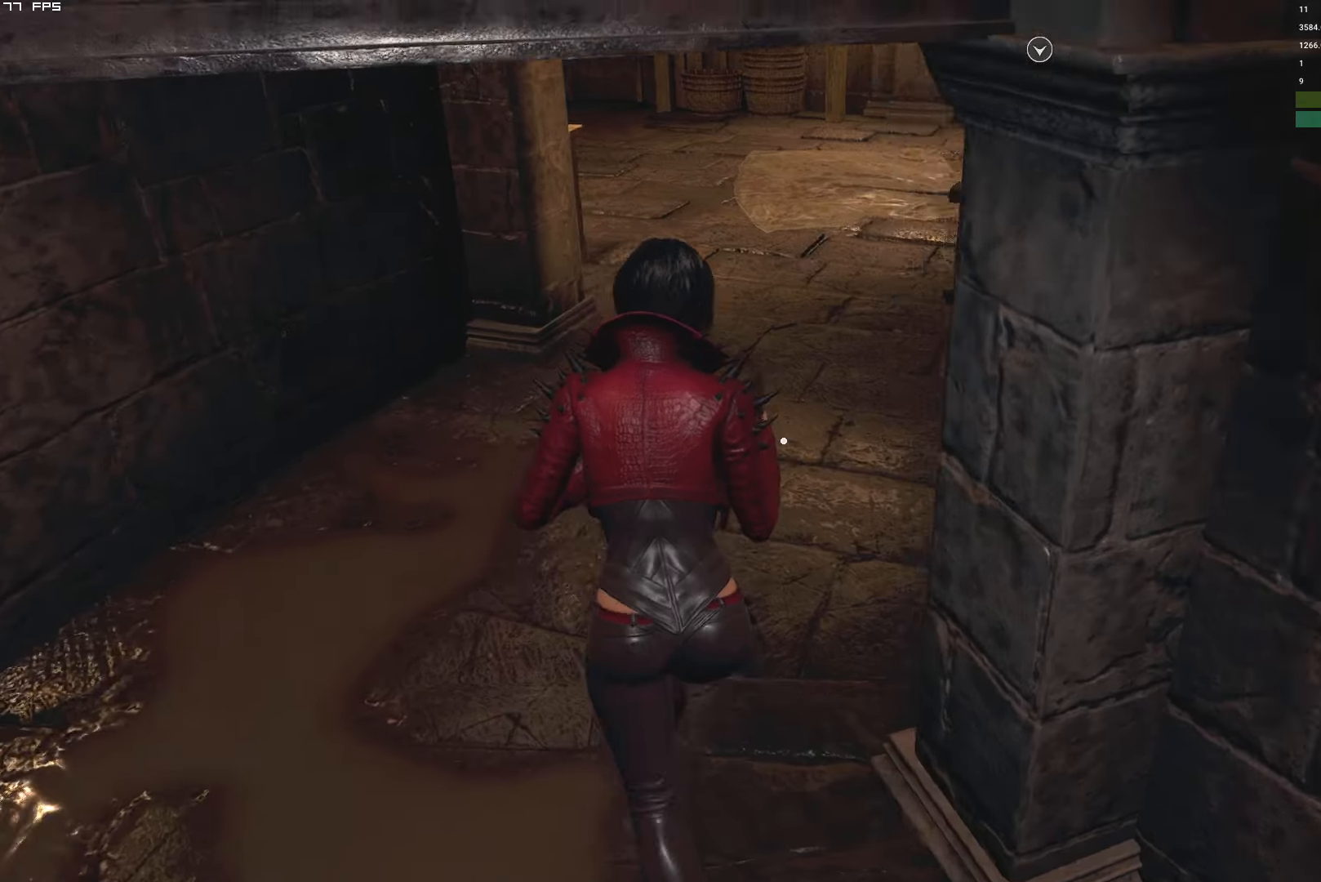
{"keys": ["w"], "mouse": [], "events": []}
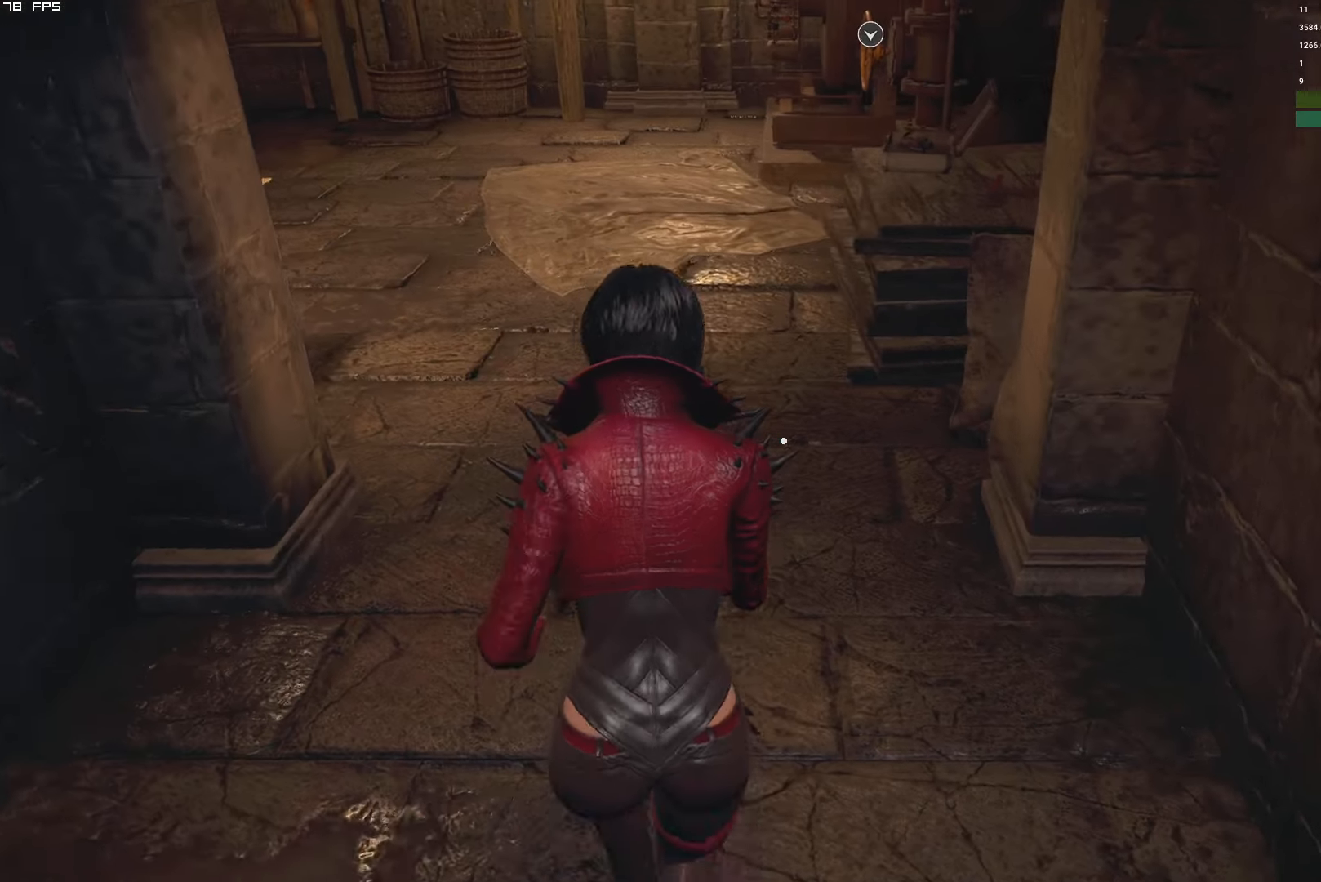
{"keys": ["w"], "mouse": [], "events": []}
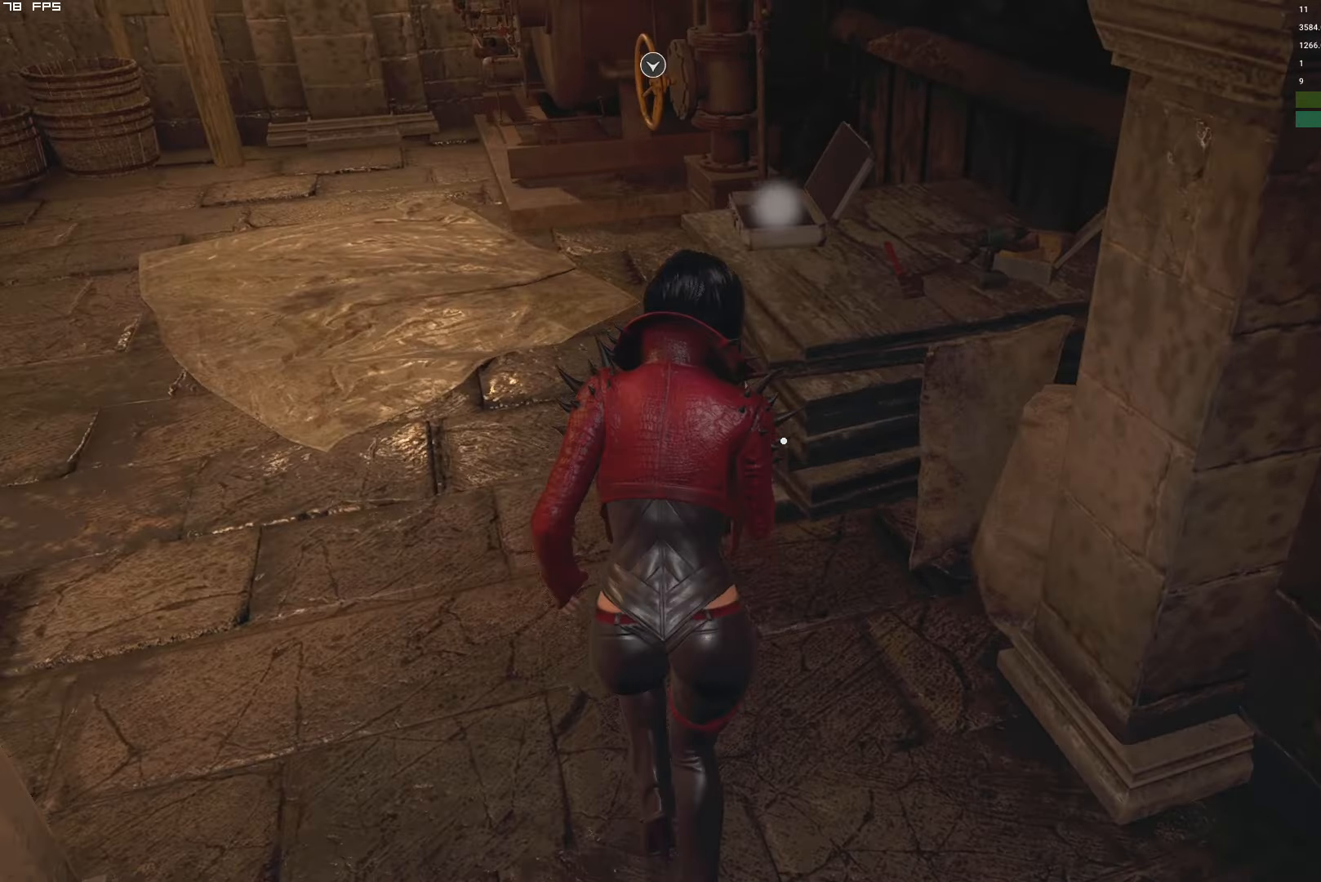
{"keys": ["a", "w"], "mouse": [], "events": [[83, "a", "down"]]}
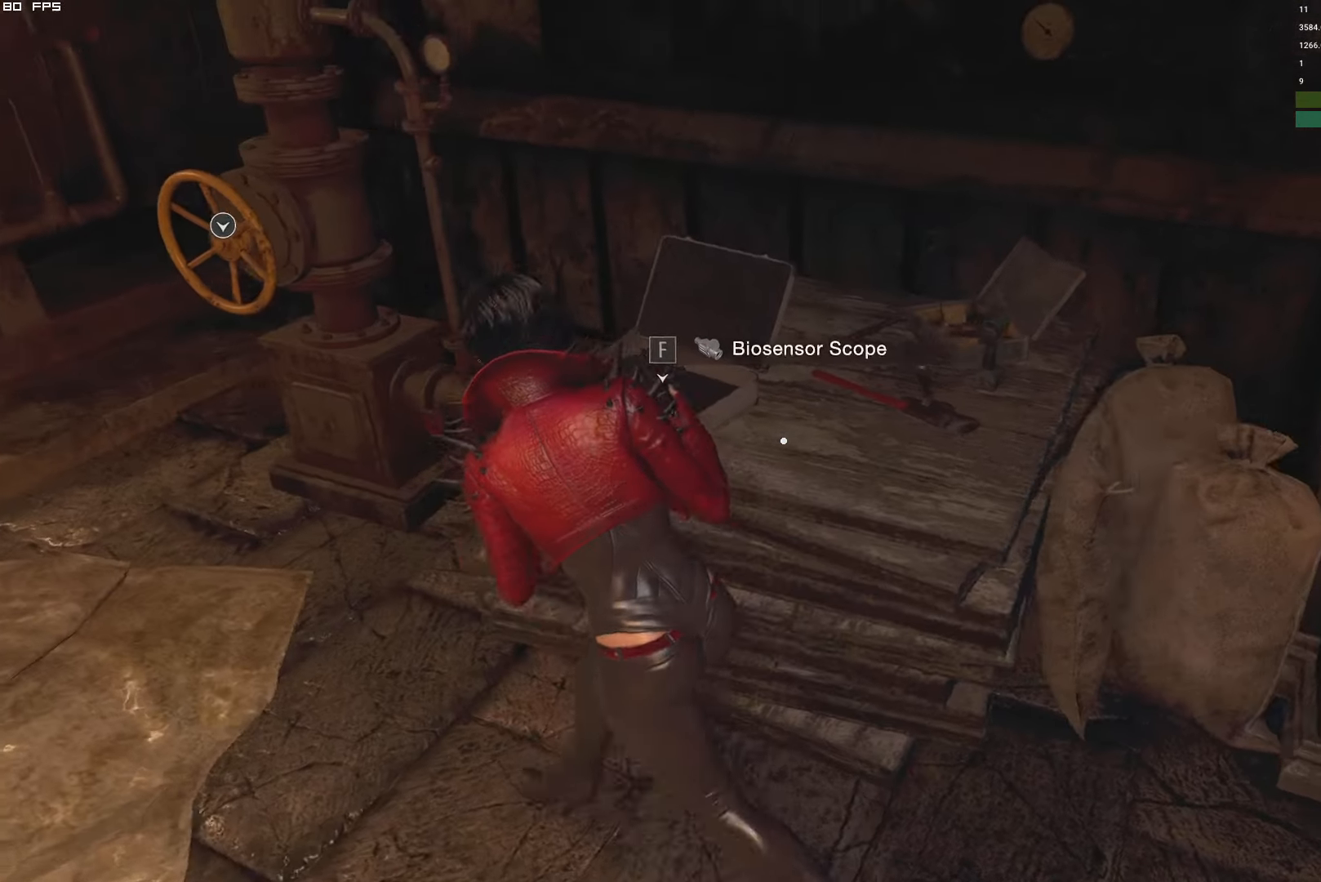
{"keys": ["f"], "mouse": ["mb4"], "events": [[383, "a", "up"], [383, "mouse_mb4", "down"], [400, "f", "down"], [400, "w", "up"]]}
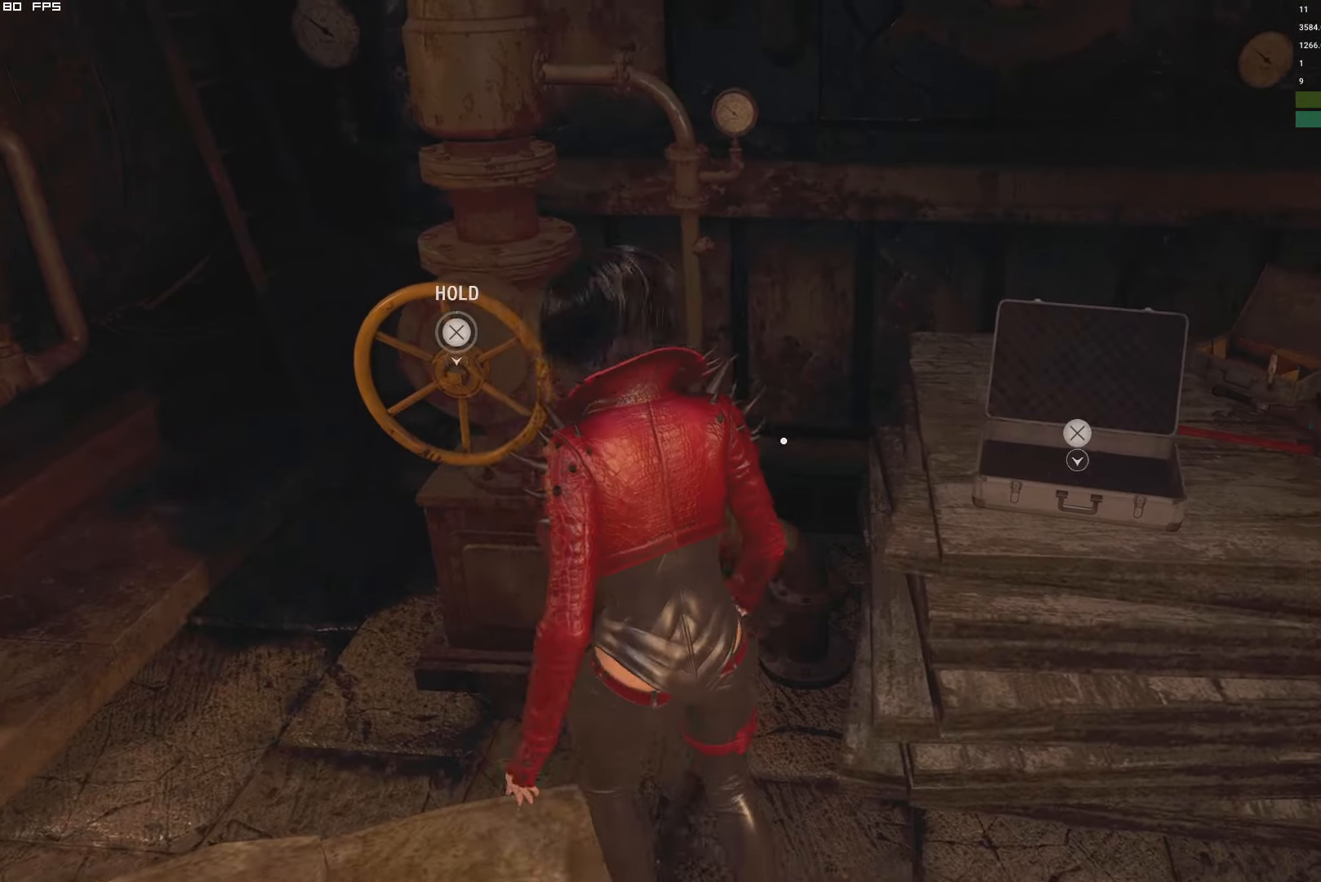
{"keys": ["f"], "mouse": []}
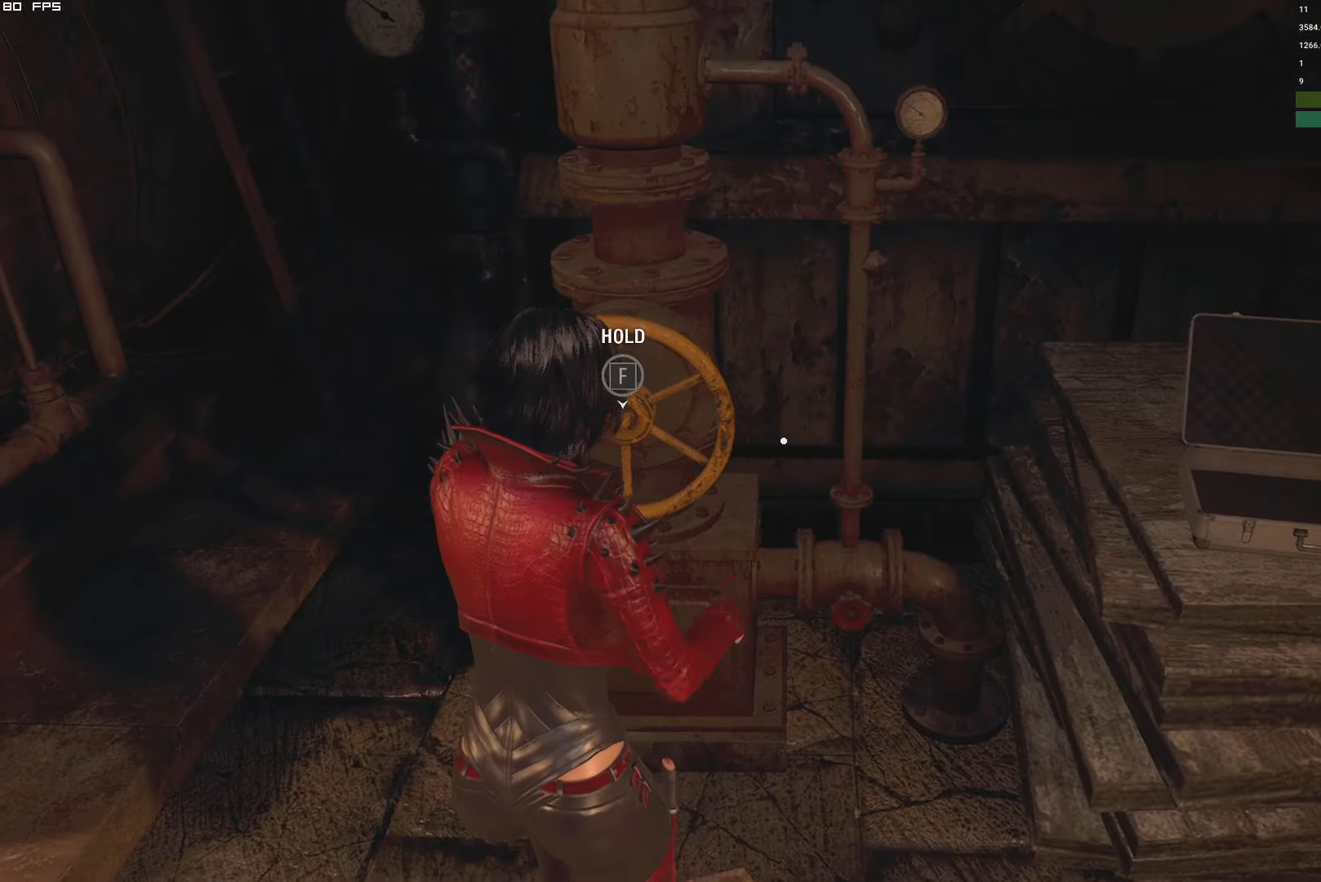
{"keys": ["f"], "mouse": [], "events": []}
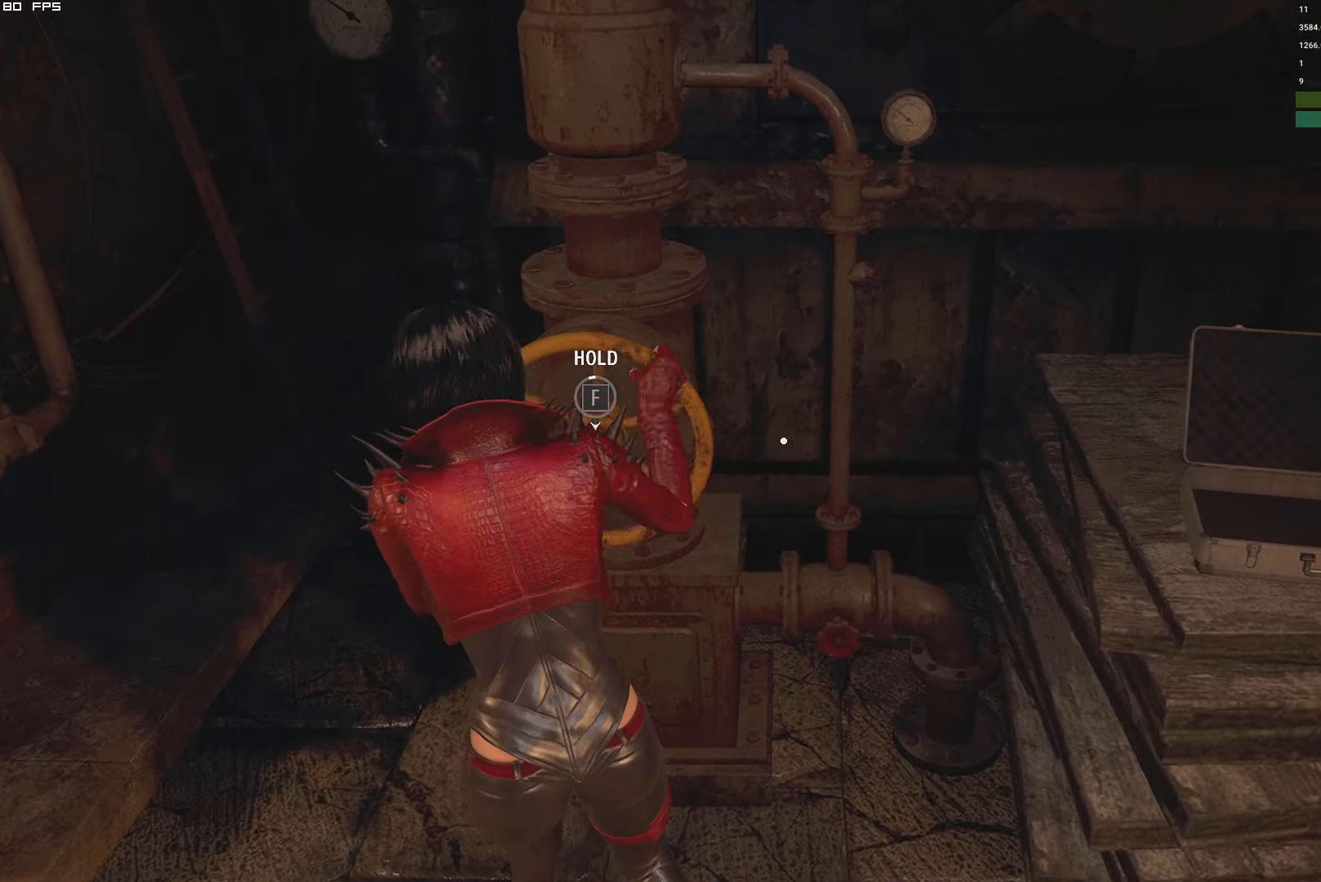
{"keys": ["f"], "mouse": [], "events": []}
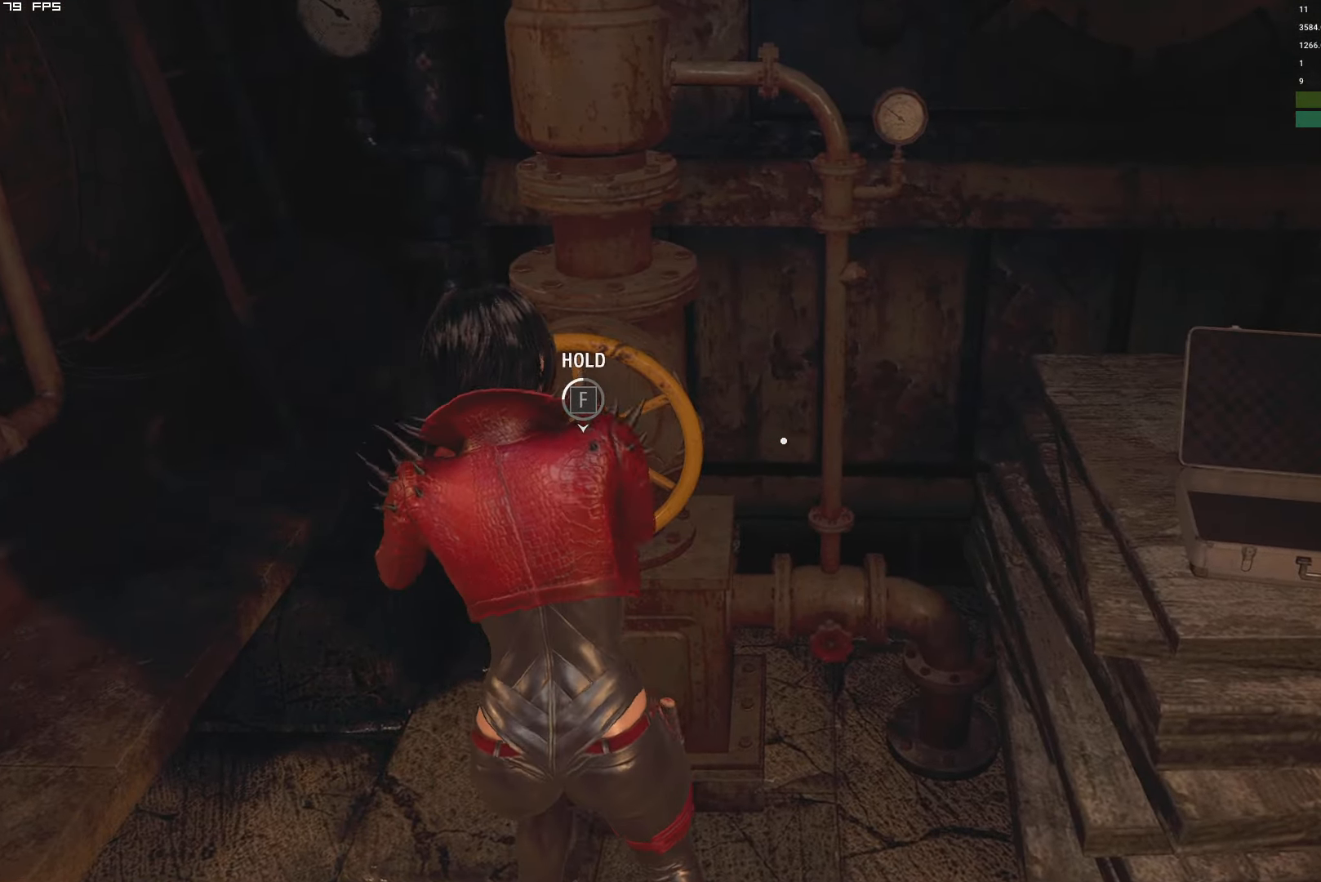
{"keys": ["f"], "mouse": [], "events": []}
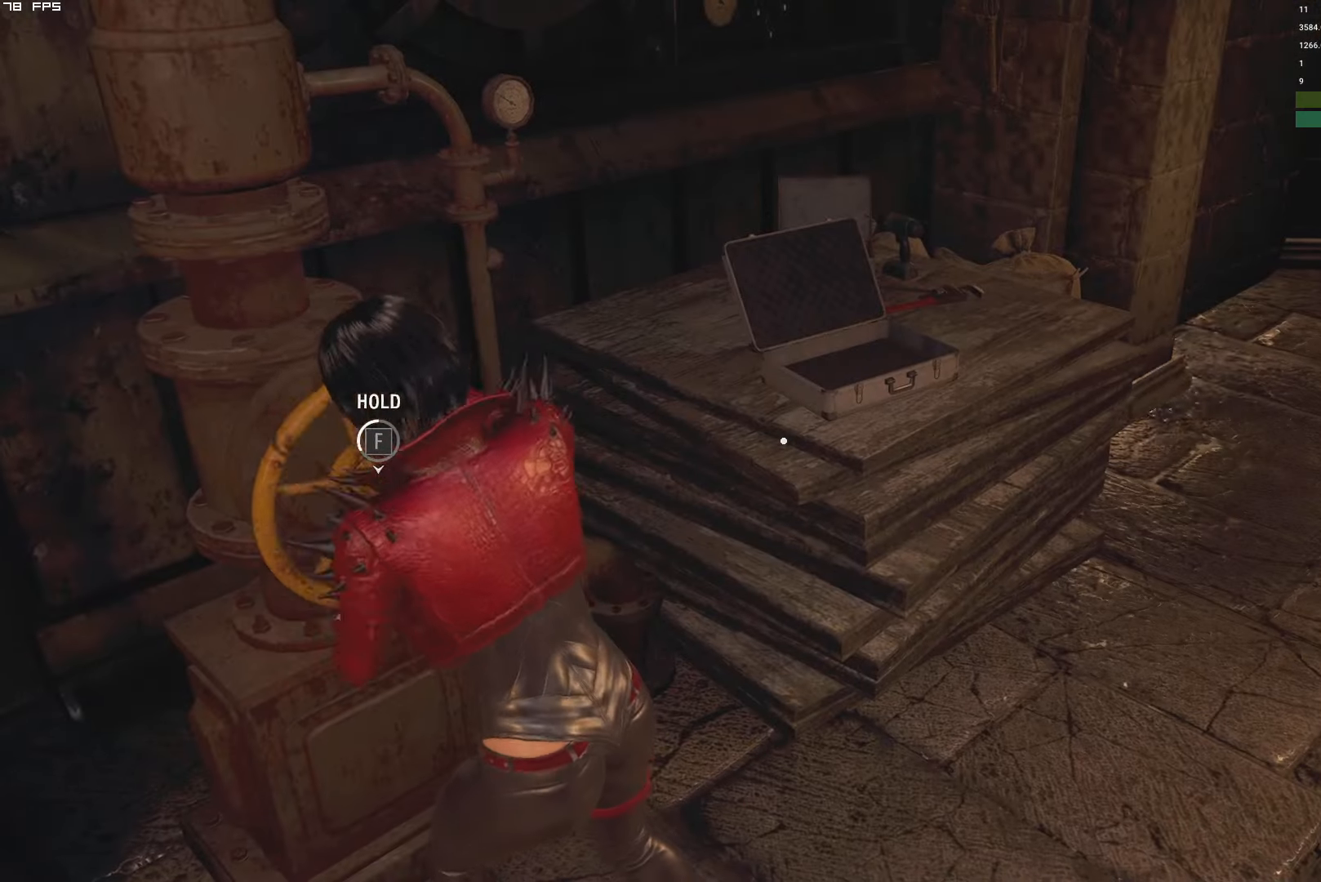
{"keys": ["f"], "mouse": [], "events": []}
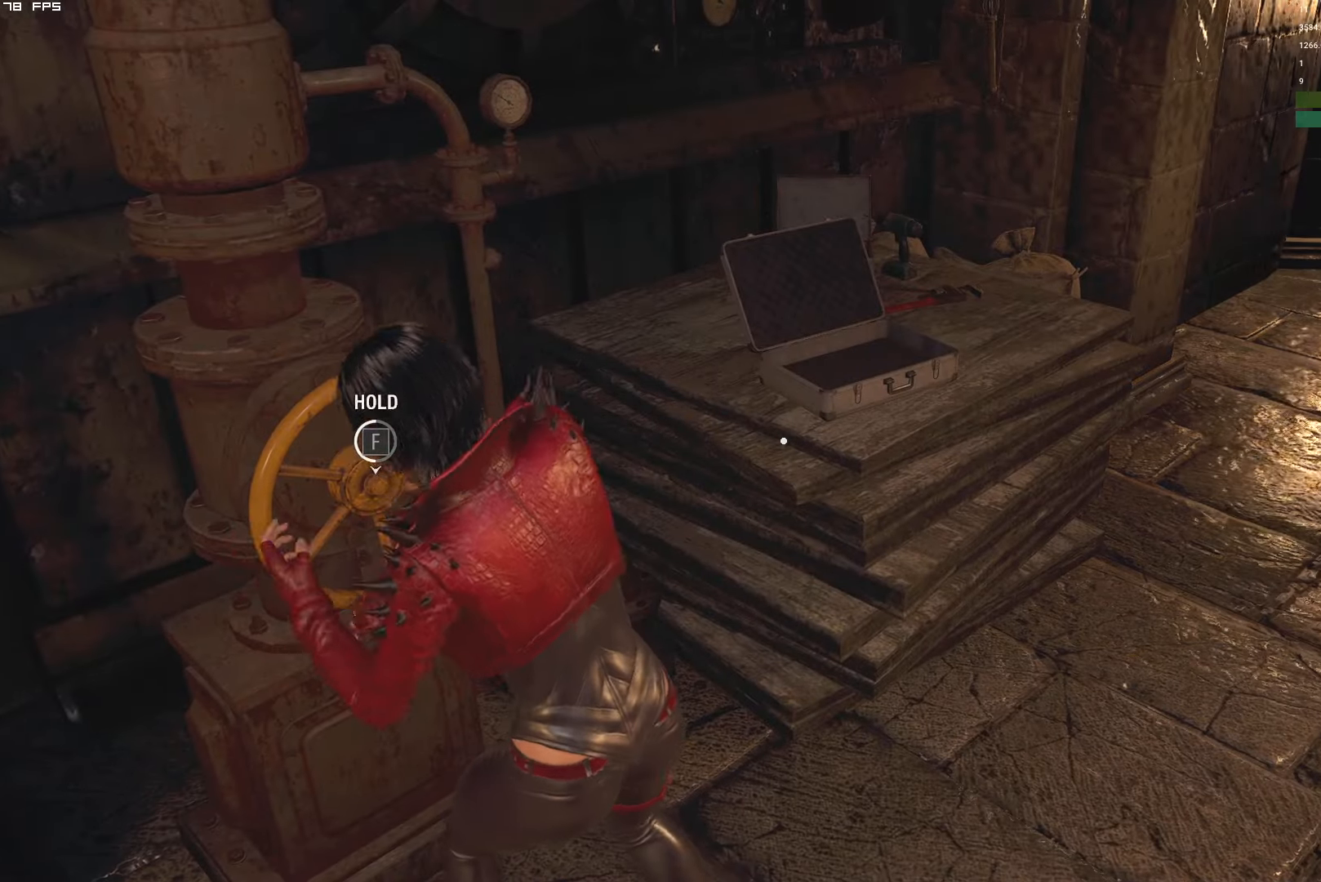
{"keys": ["f"], "mouse": [], "events": []}
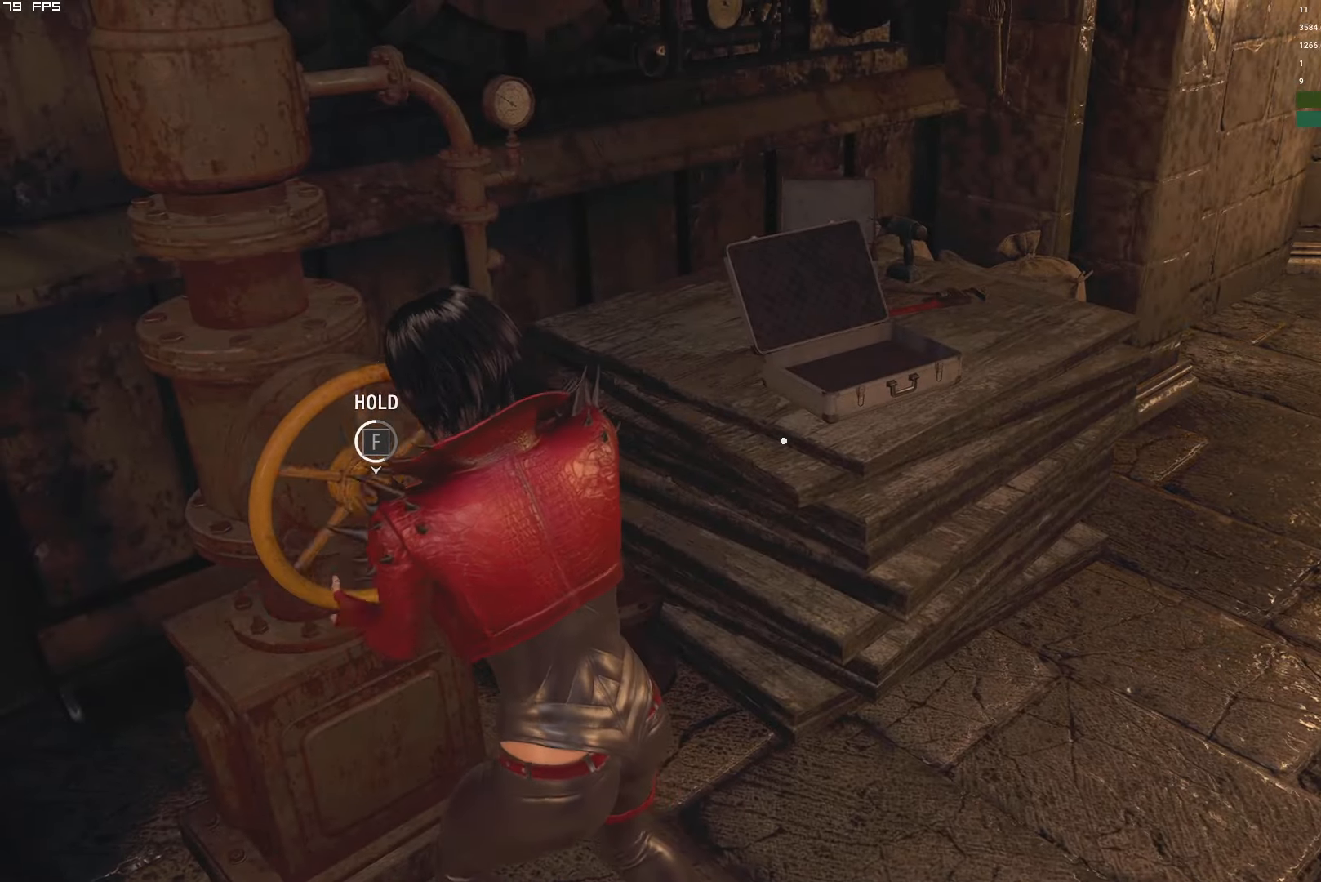
{"keys": ["f"], "mouse": [], "events": []}
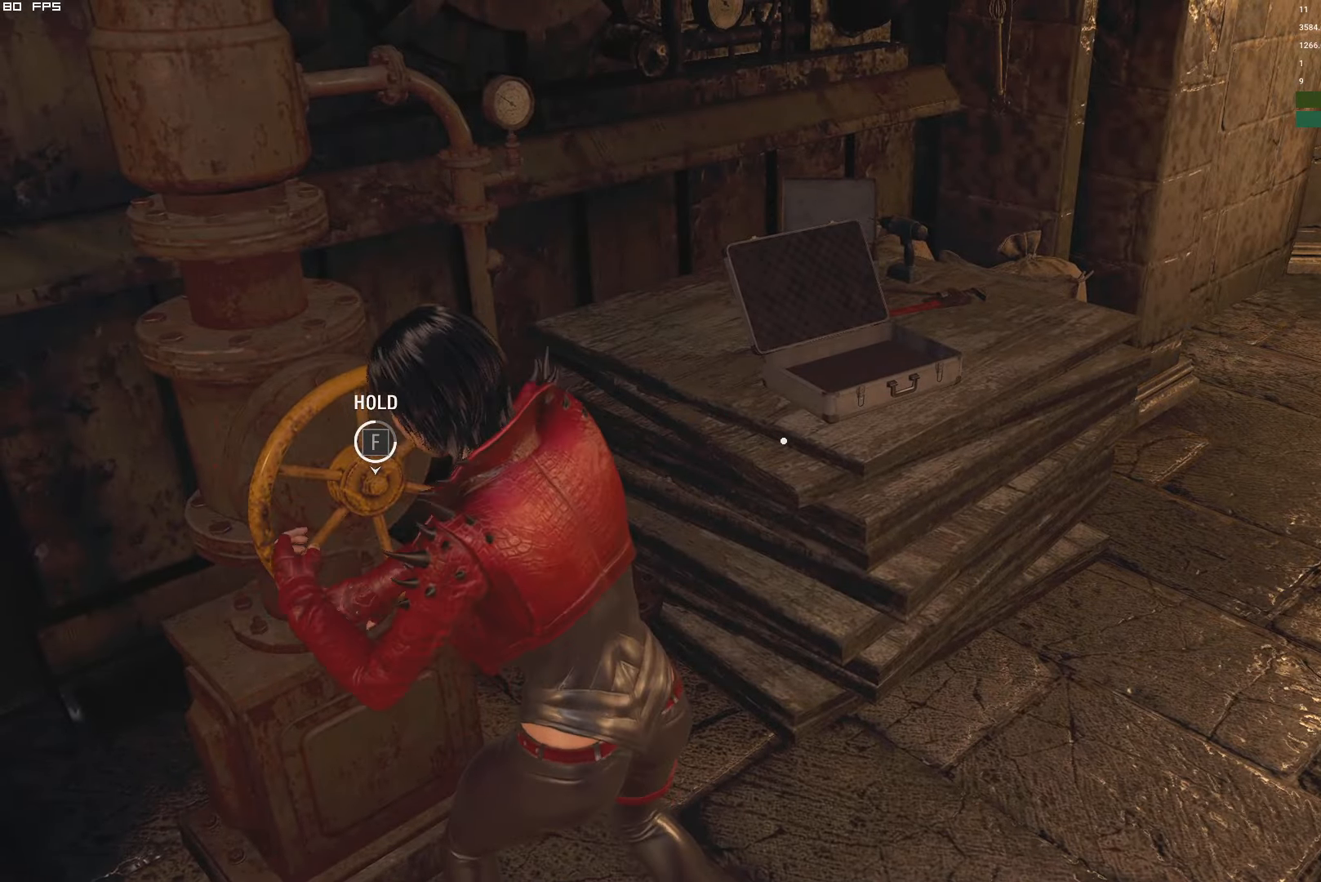
{"keys": ["f"], "mouse": [], "events": []}
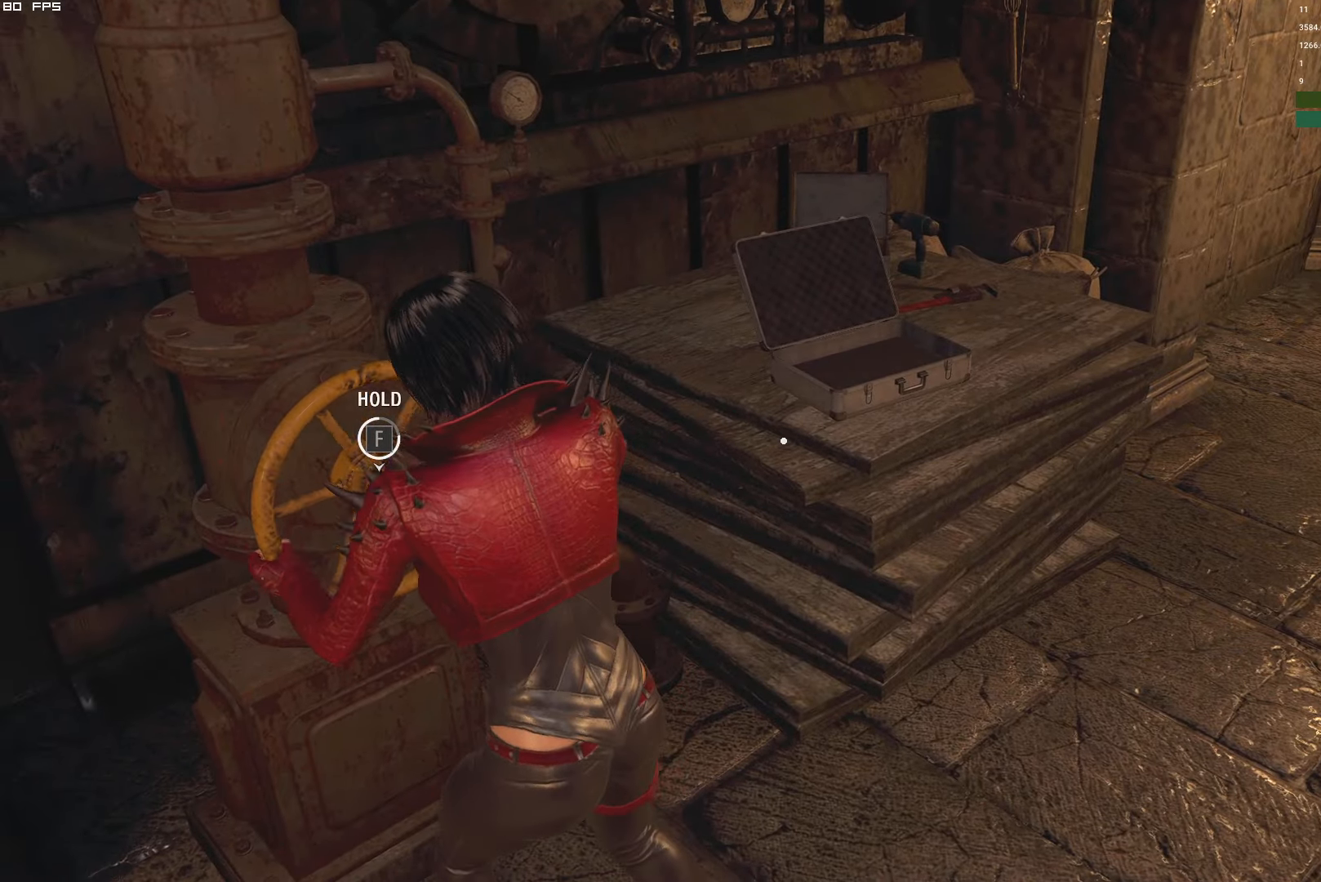
{"keys": ["f"], "mouse": [], "events": []}
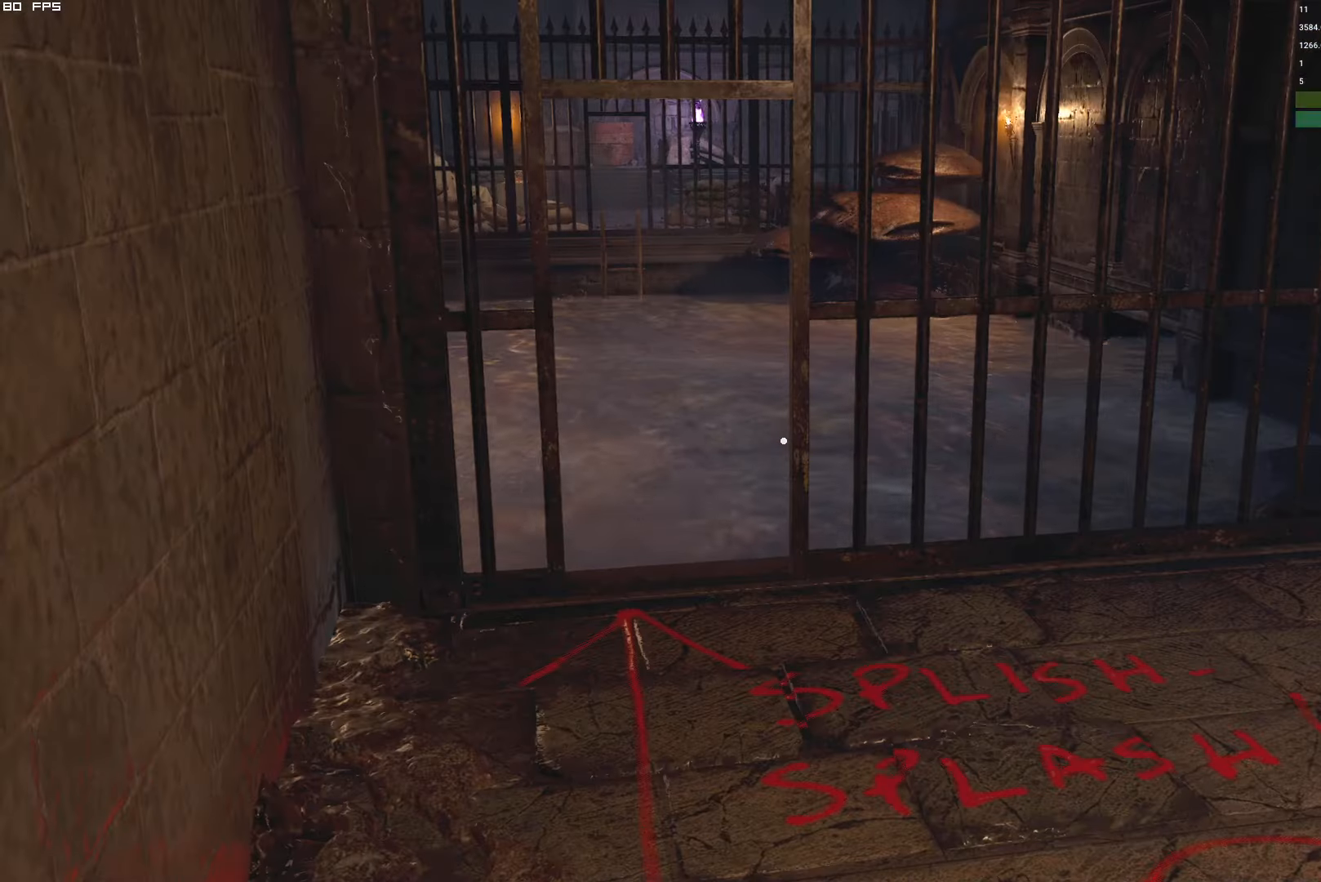
{"keys": [], "mouse": [], "events": [[67, "f", "up"], [167, "t", "down"], [250, "t", "up"], [350, "y", "down"], [434, "y", "up"]]}
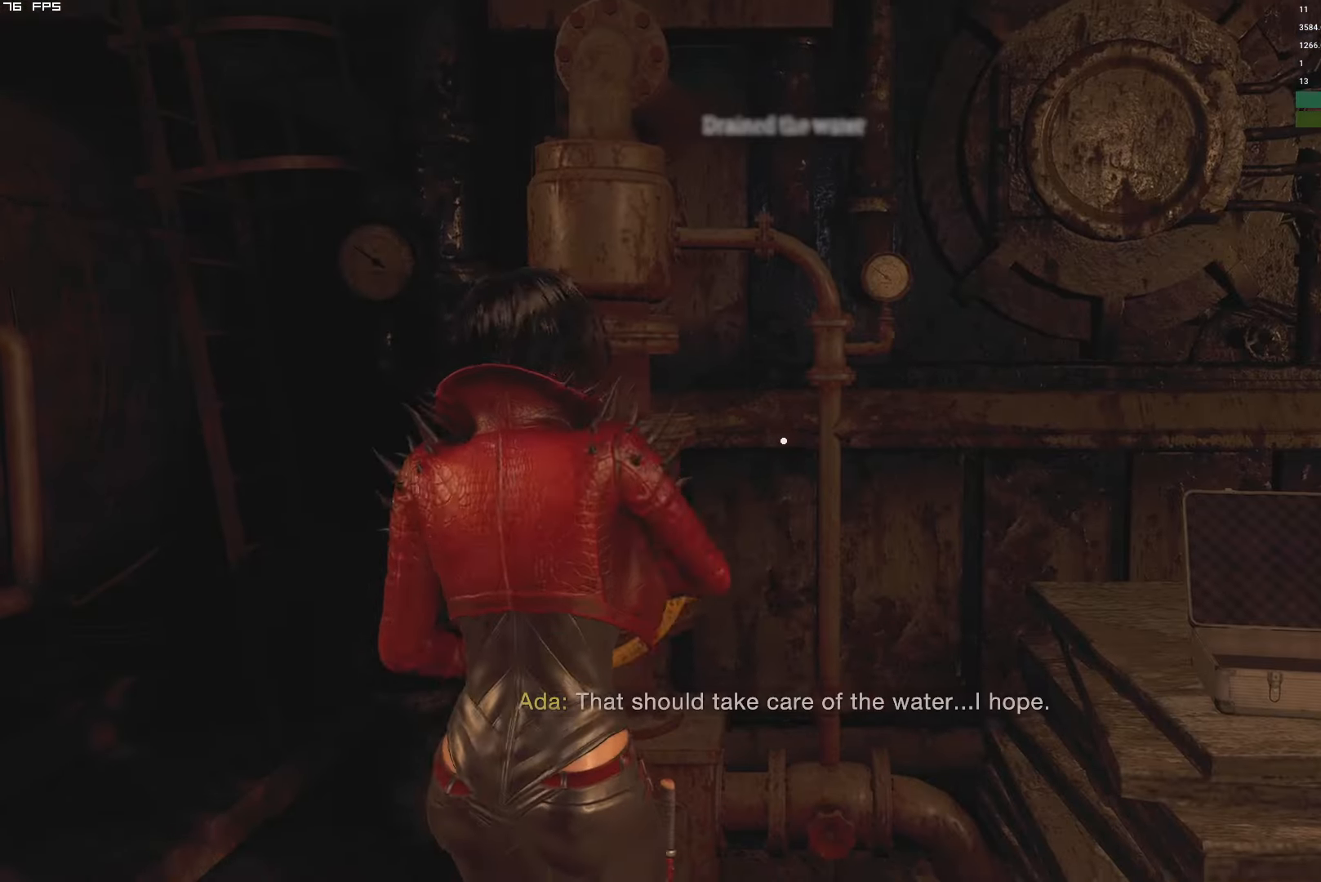
{"keys": ["shift", "w"], "mouse": [], "events": [[300, "mouse_right", "down"], [317, "w", "down"], [334, "shift", "down"], [434, "mouse_right", "up"]]}
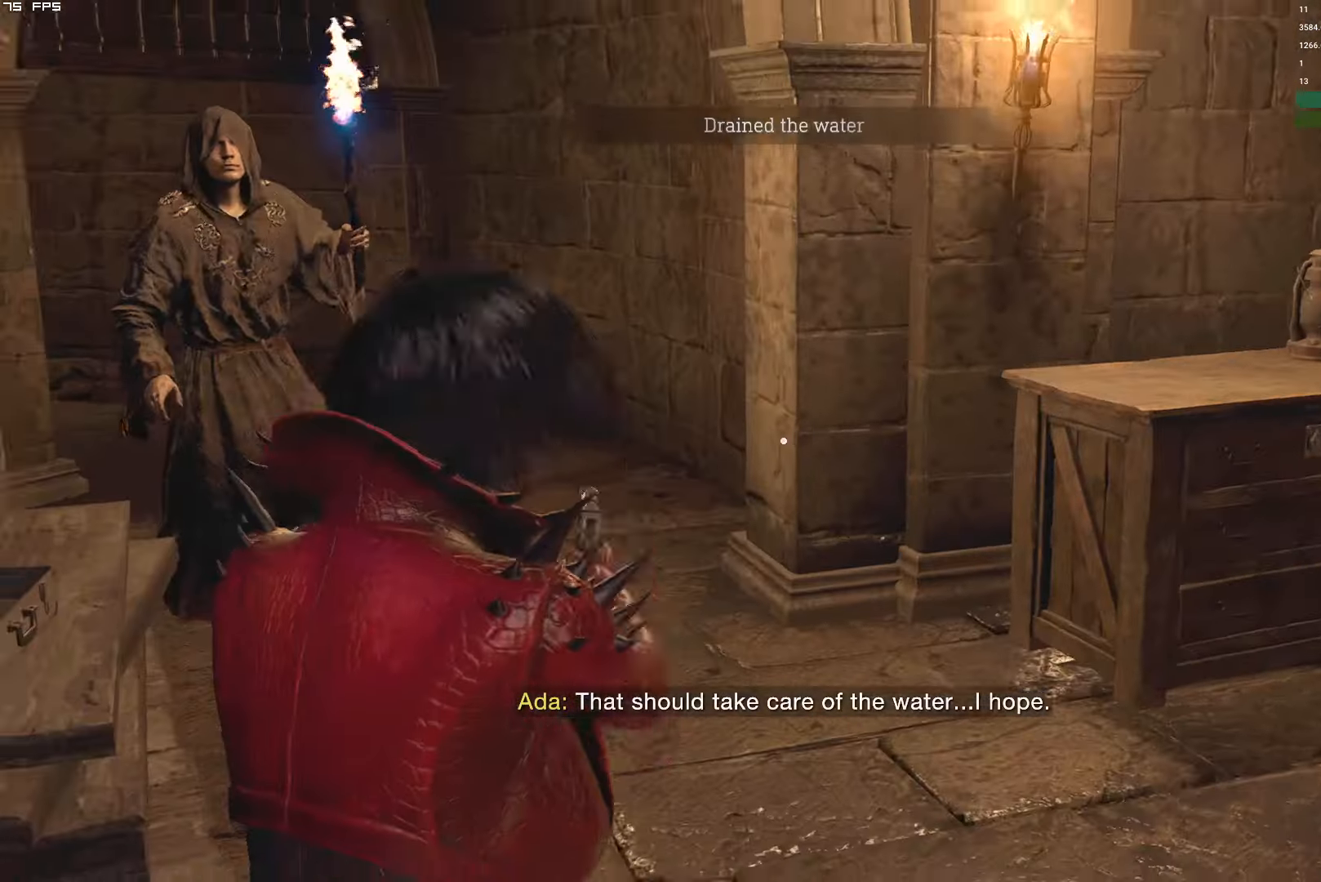
{"keys": ["shift", "w"], "mouse": [], "events": []}
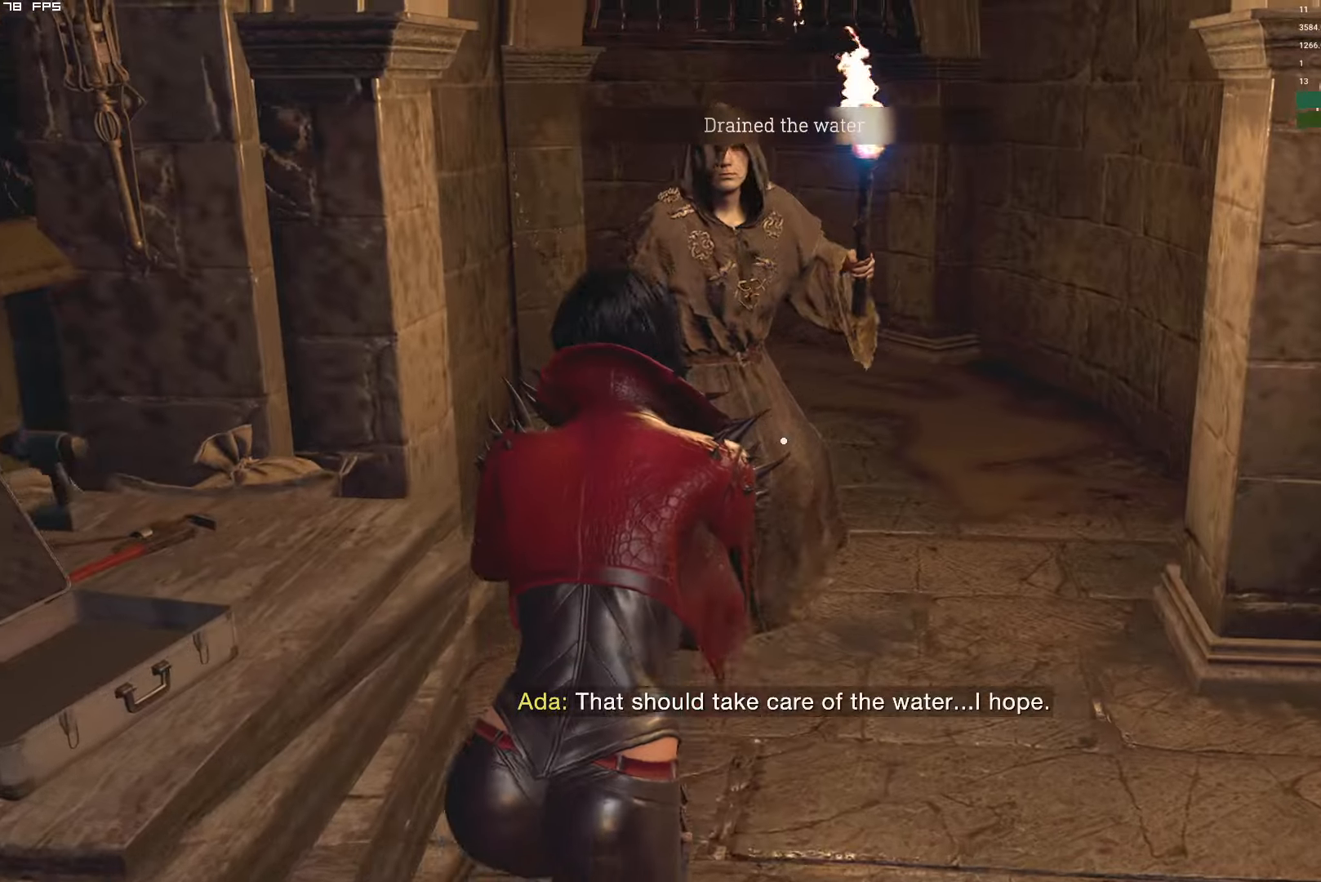
{"keys": ["a", "shift", "w"], "mouse": [], "events": [[33, "d", "down"], [433, "d", "up"], [466, "a", "down"]]}
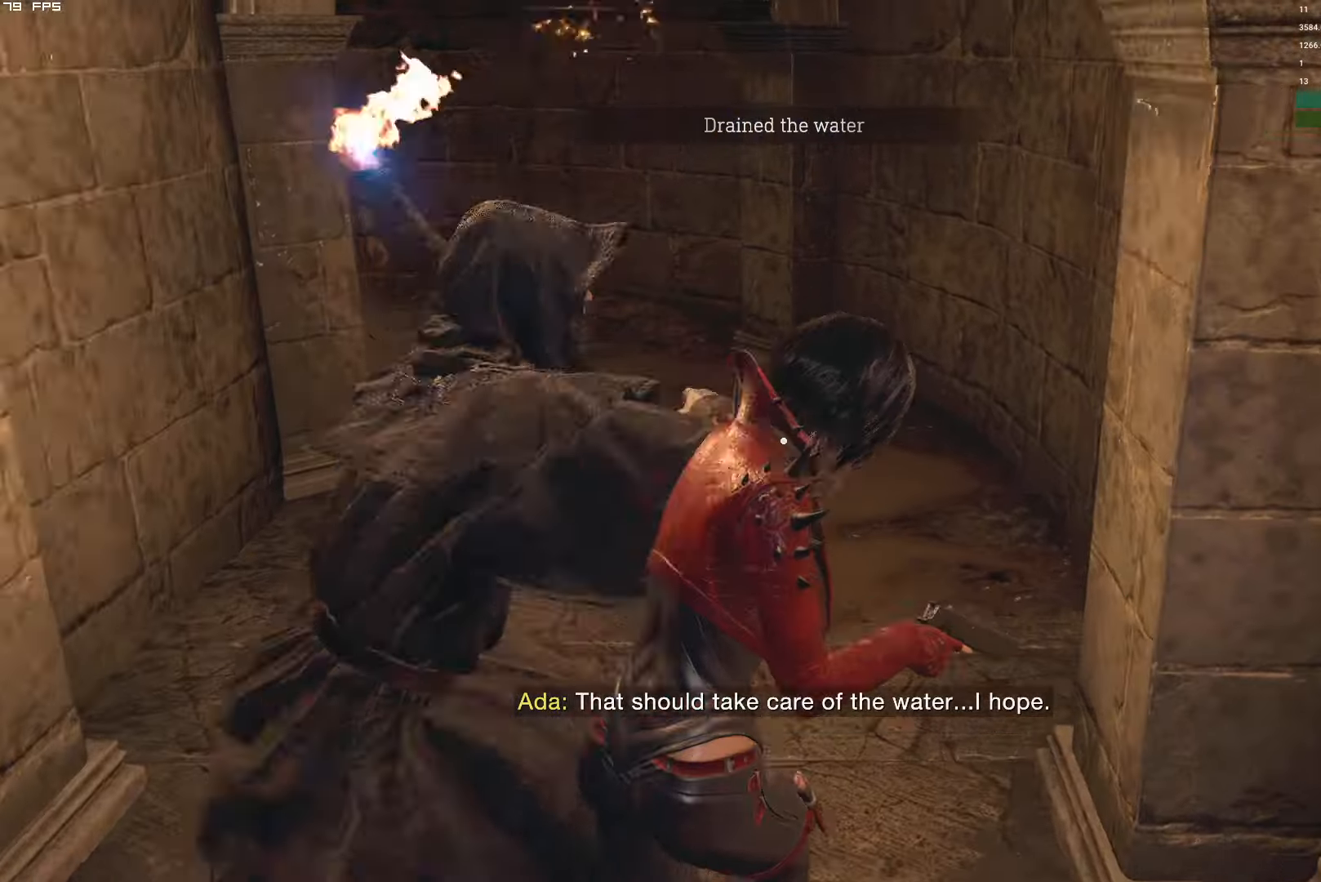
{"keys": ["shift", "w"], "mouse": [], "events": [[450, "a", "up"]]}